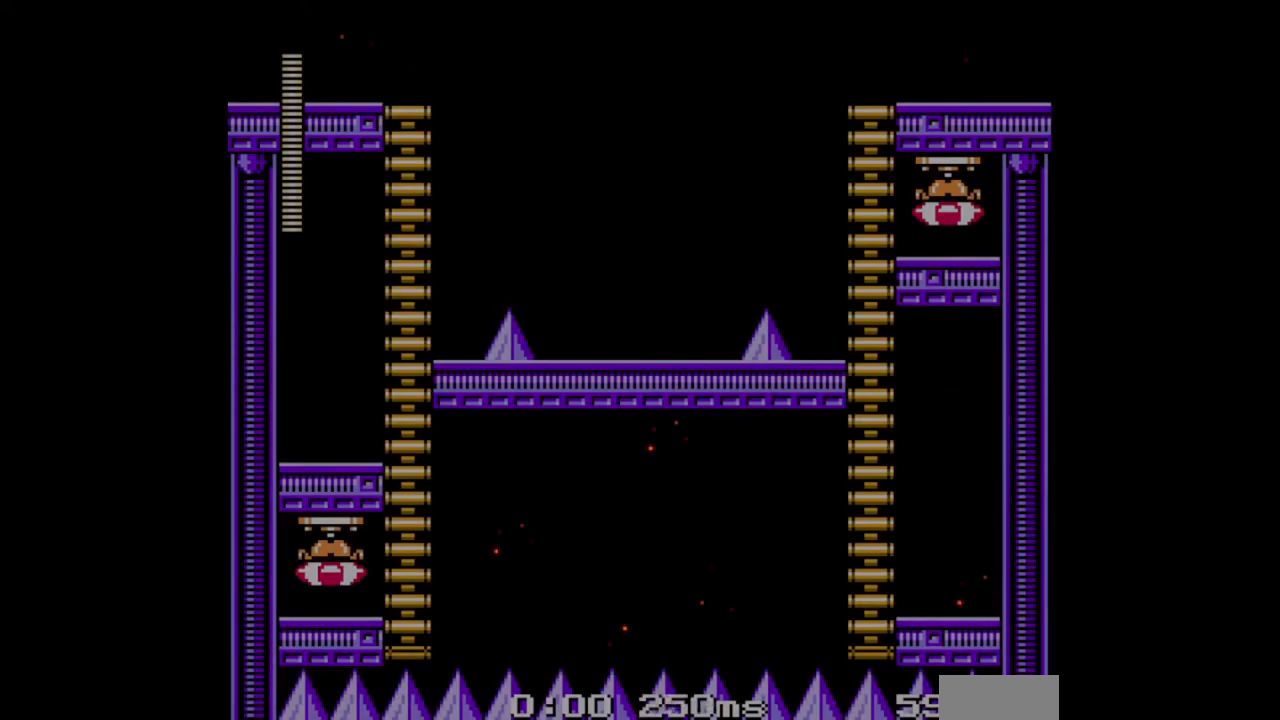
Gameplay with a controller (Nintendo layout); each line is a JSON object with the inputs held at the frame after it. "events" lists button and stick changes between this image and that frame as [ms after this image, input, new state], when the widget could be followed in between. Not read: L2 L3 R2 R3 START X Y.
{"buttons": [], "events": []}
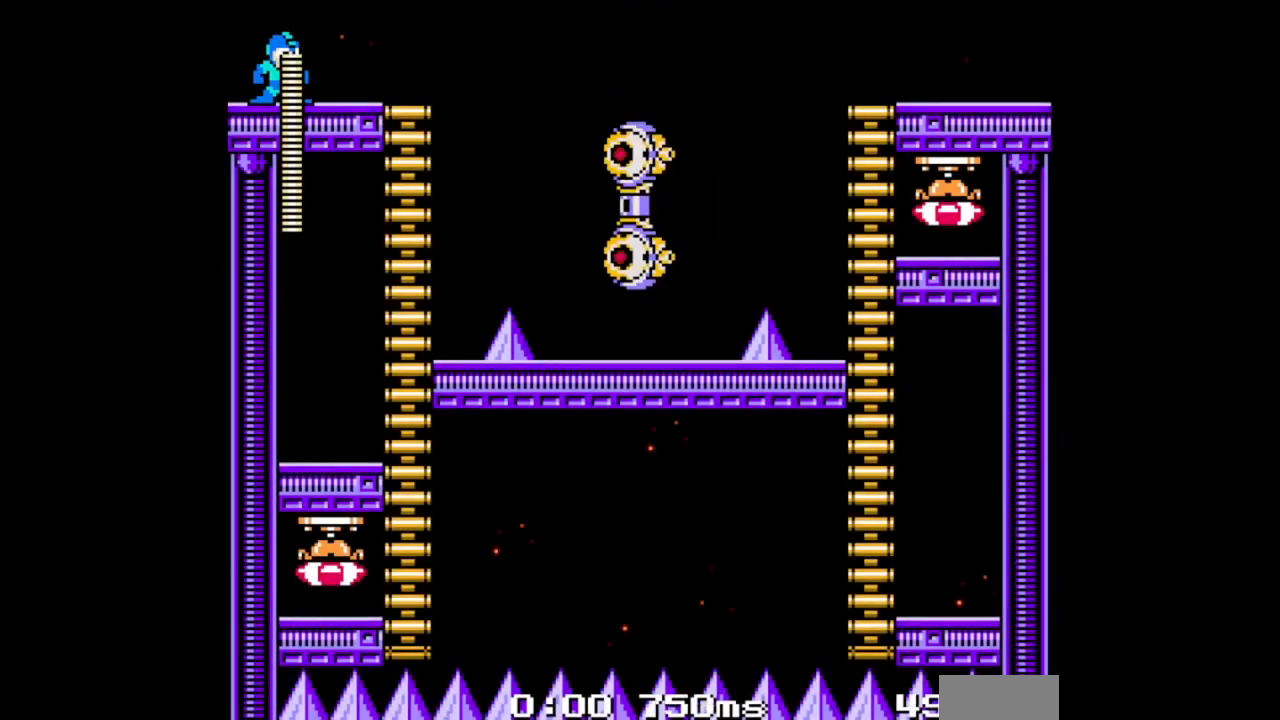
{"buttons": ["DPAD_RIGHT"], "events": [[500, "DPAD_RIGHT", "down"]]}
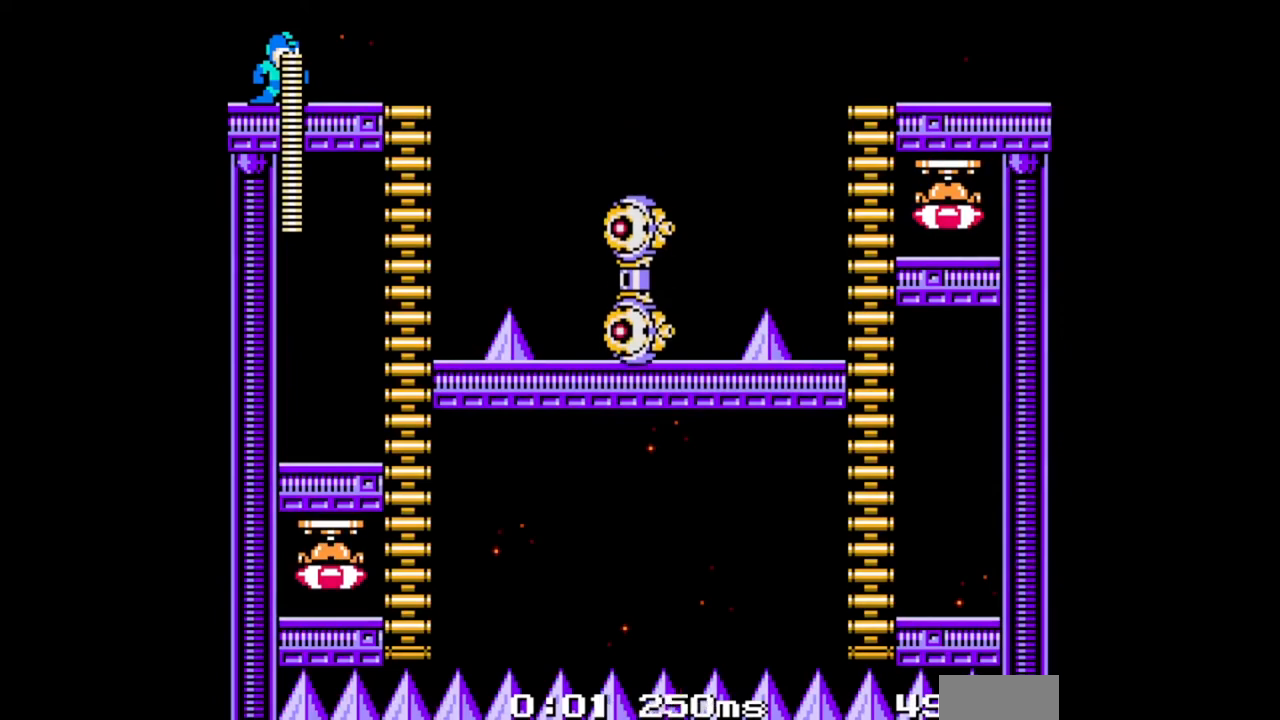
{"buttons": ["DPAD_DOWN", "DPAD_RIGHT"], "events": [[400, "DPAD_DOWN", "down"]]}
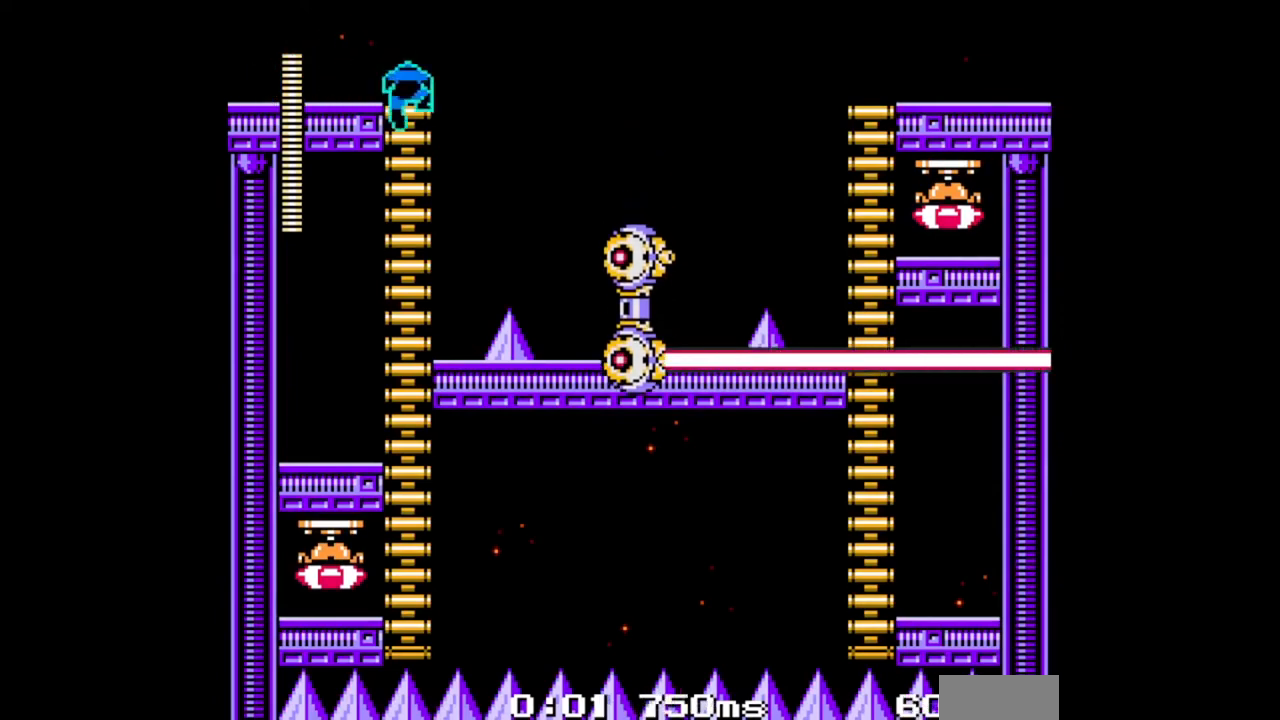
{"buttons": ["DPAD_RIGHT"], "events": [[33, "DPAD_RIGHT", "up"], [167, "DPAD_RIGHT", "down"], [233, "DPAD_RIGHT", "up"], [433, "DPAD_DOWN", "up"], [467, "DPAD_RIGHT", "down"]]}
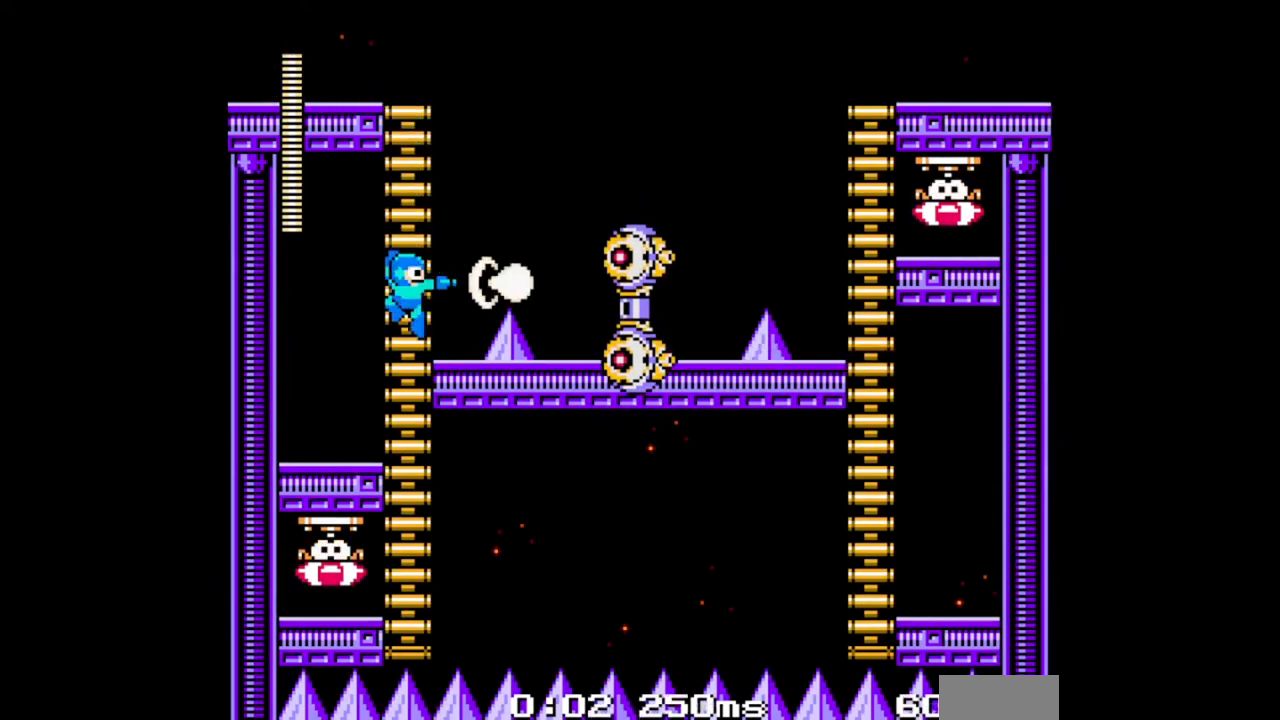
{"buttons": ["DPAD_RIGHT"], "events": [[267, "DPAD_UP", "down"], [367, "DPAD_UP", "up"]]}
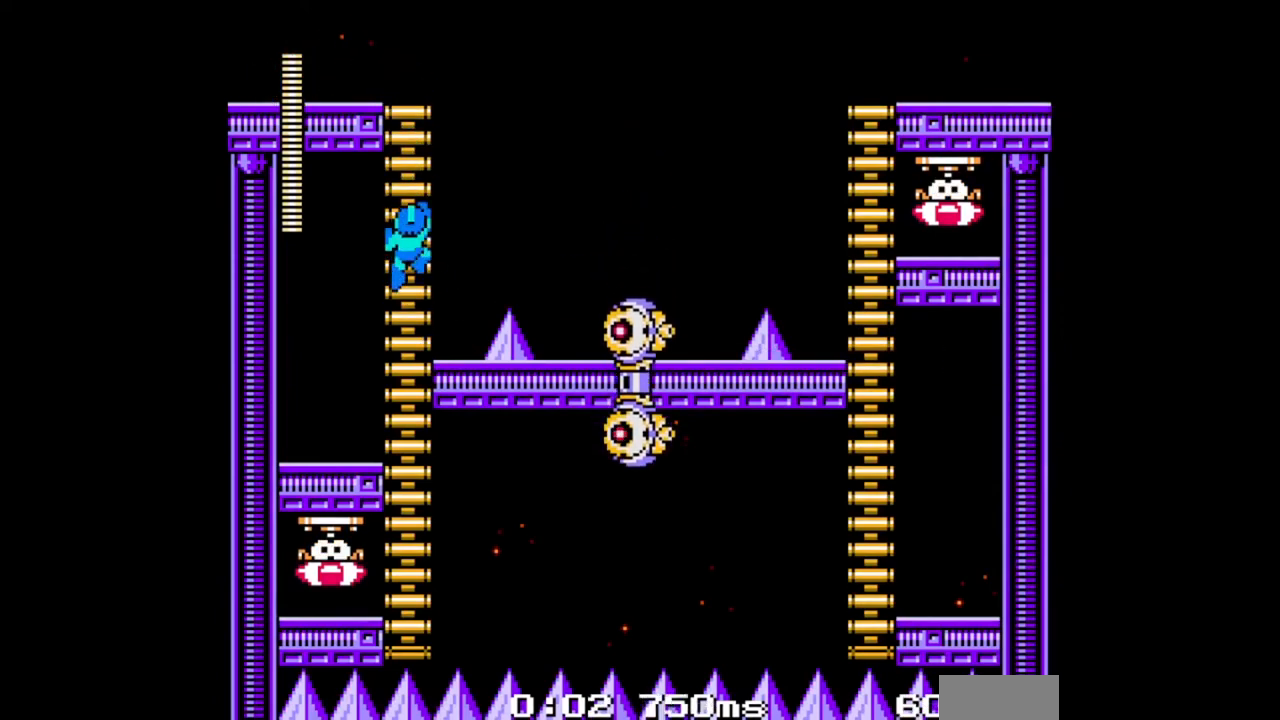
{"buttons": ["DPAD_RIGHT"], "events": [[33, "DPAD_DOWN", "down"], [400, "DPAD_DOWN", "up"]]}
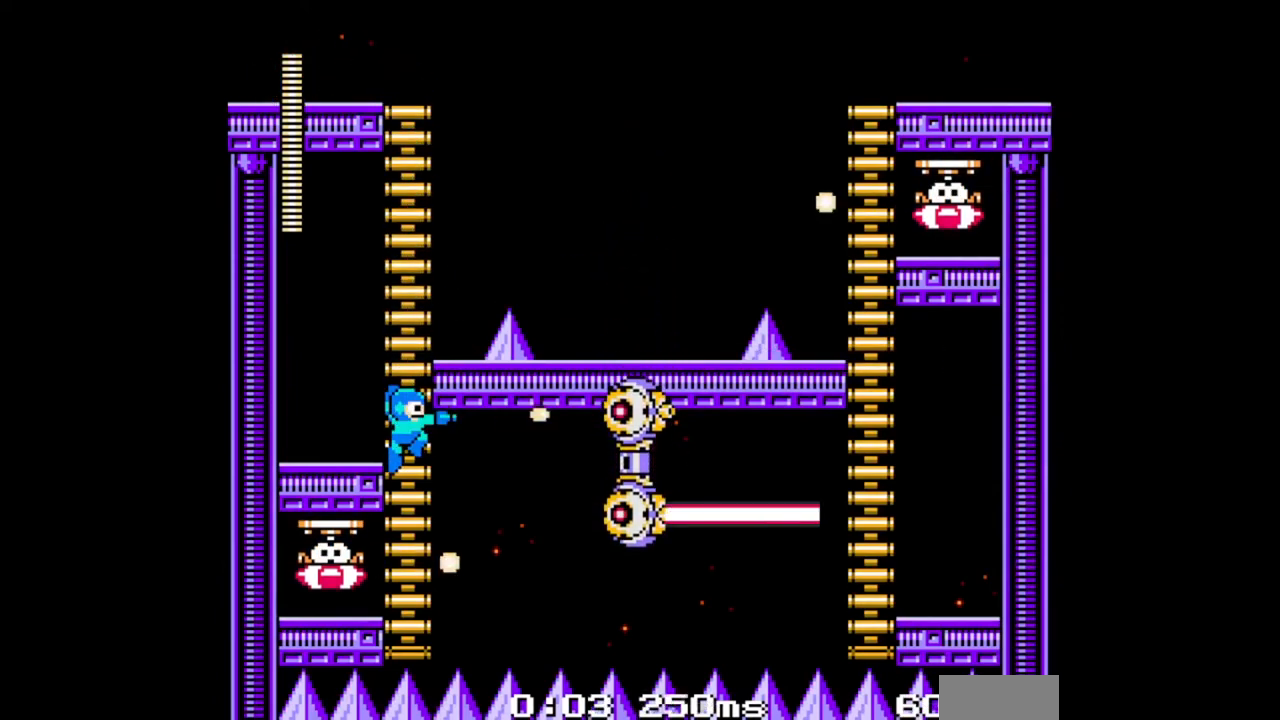
{"buttons": ["DPAD_RIGHT"], "events": []}
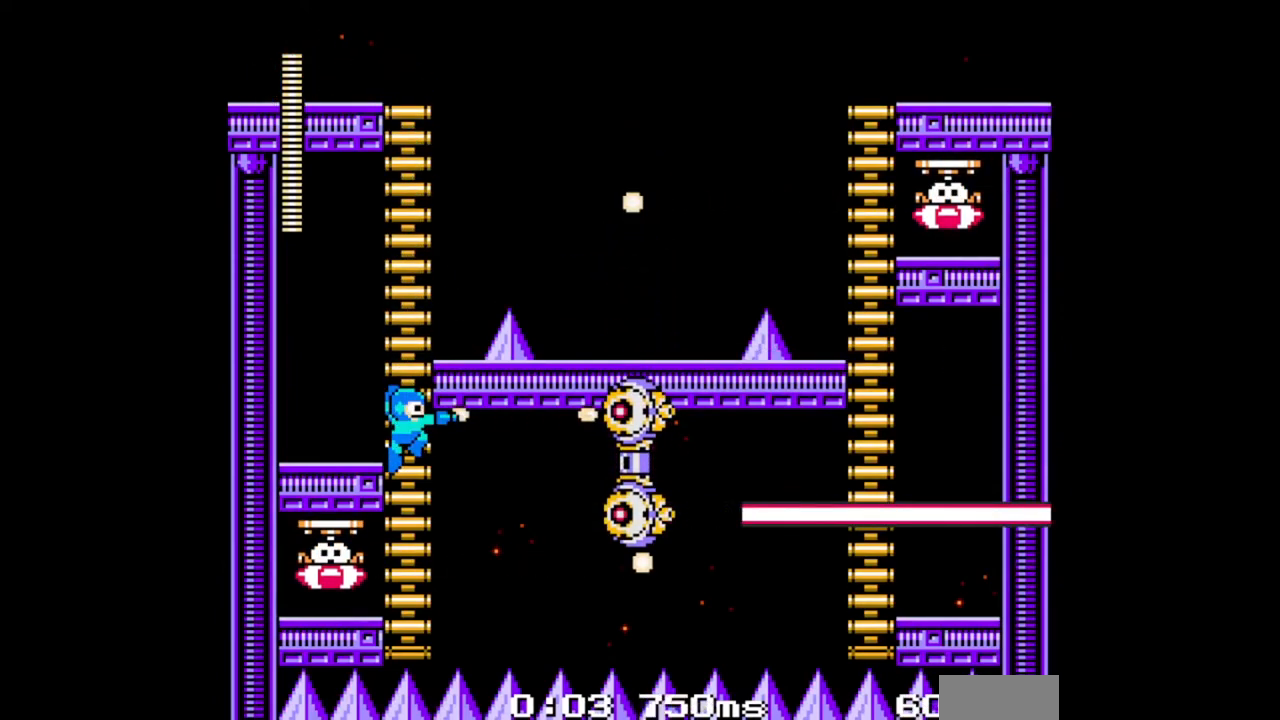
{"buttons": ["DPAD_RIGHT"], "events": []}
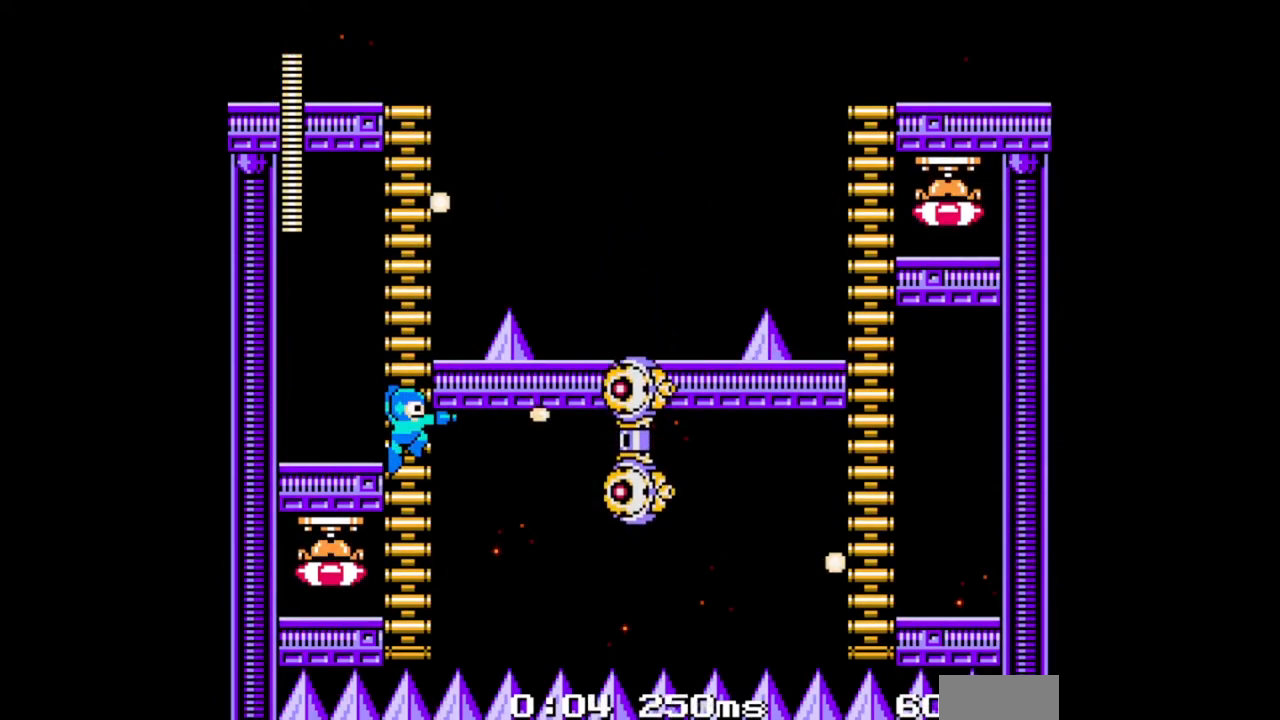
{"buttons": ["DPAD_UP", "DPAD_RIGHT"], "events": [[267, "DPAD_UP", "down"]]}
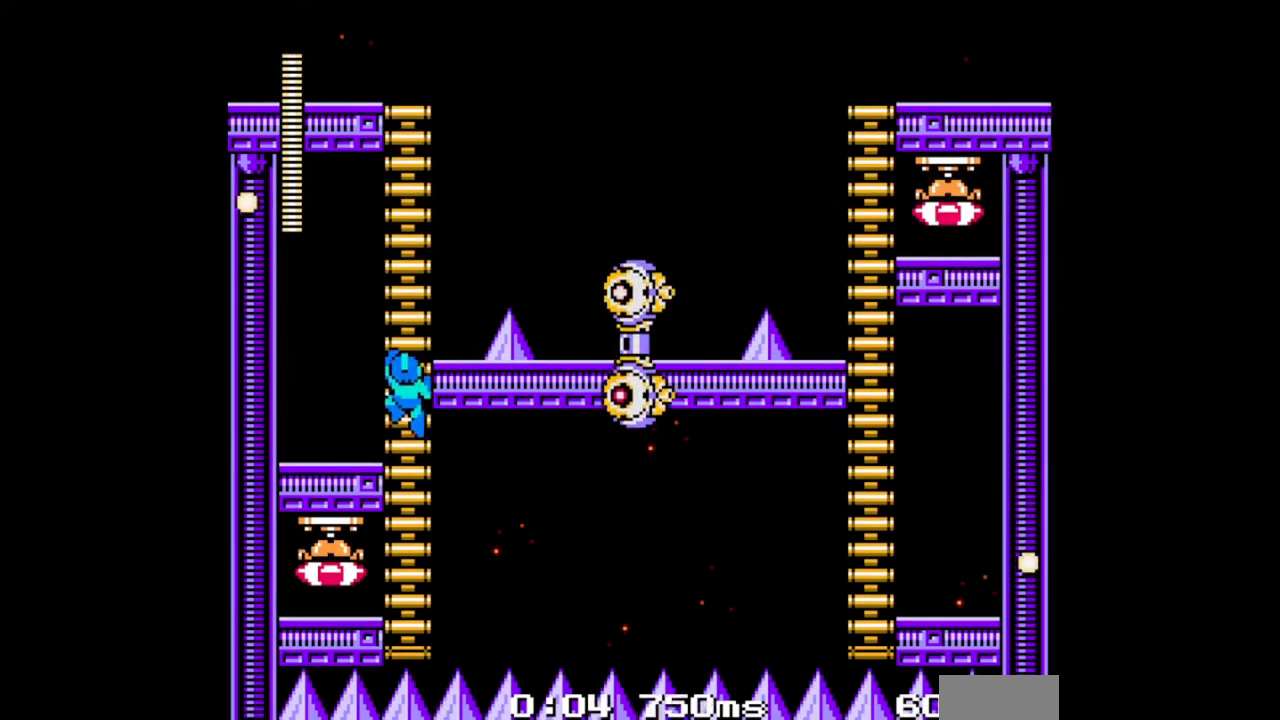
{"buttons": ["DPAD_RIGHT"], "events": [[400, "DPAD_UP", "up"]]}
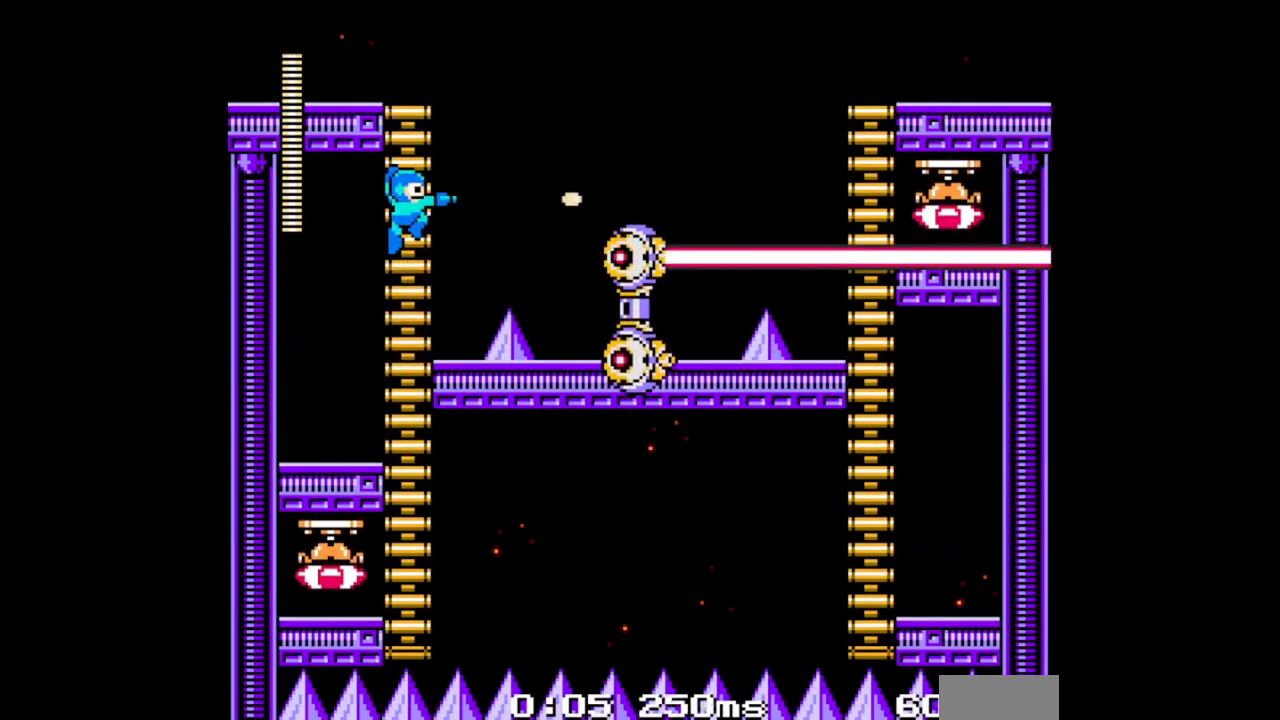
{"buttons": ["DPAD_DOWN", "DPAD_RIGHT"], "events": [[433, "DPAD_DOWN", "down"]]}
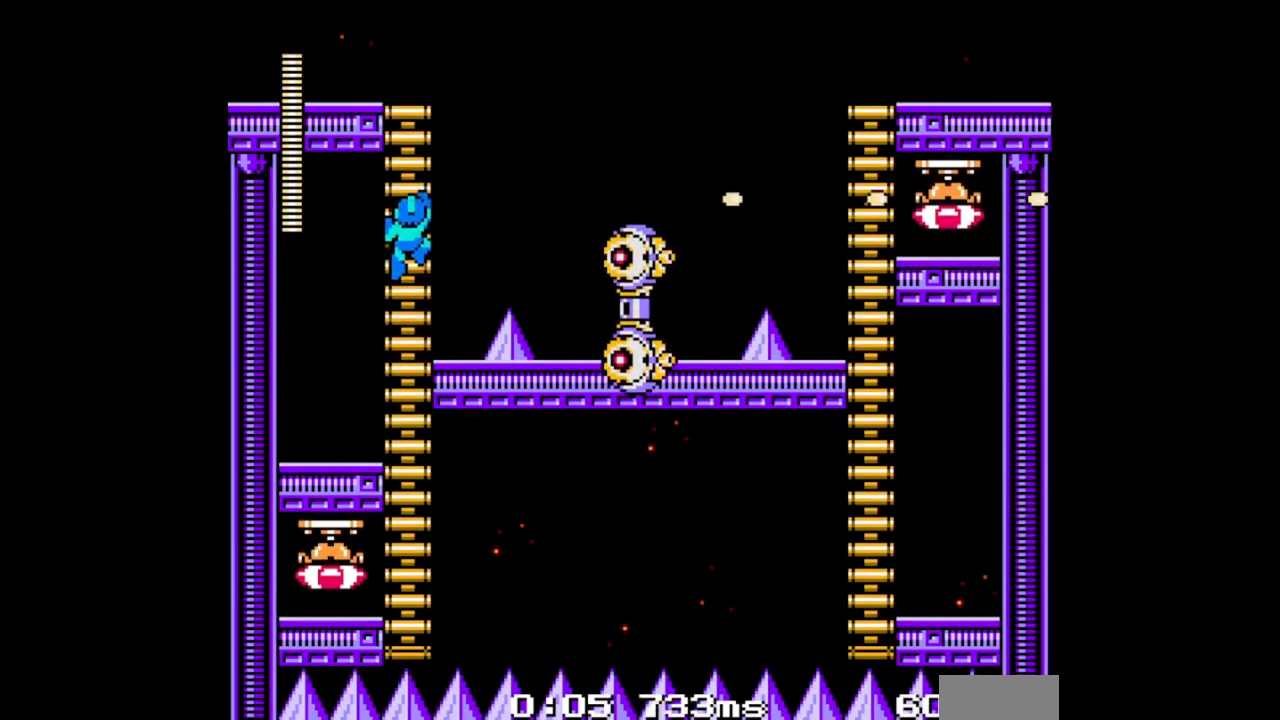
{"buttons": ["DPAD_RIGHT"], "events": [[33, "DPAD_DOWN", "up"]]}
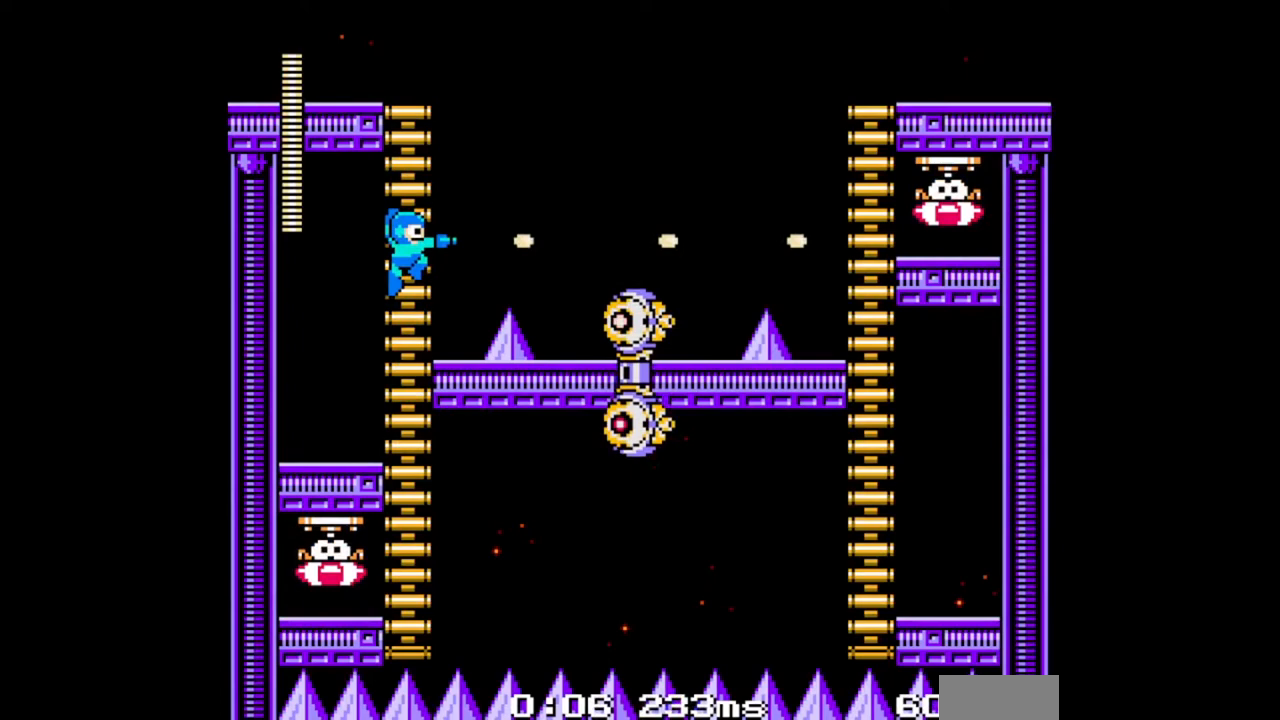
{"buttons": ["DPAD_DOWN", "DPAD_RIGHT"], "events": [[33, "DPAD_DOWN", "down"]]}
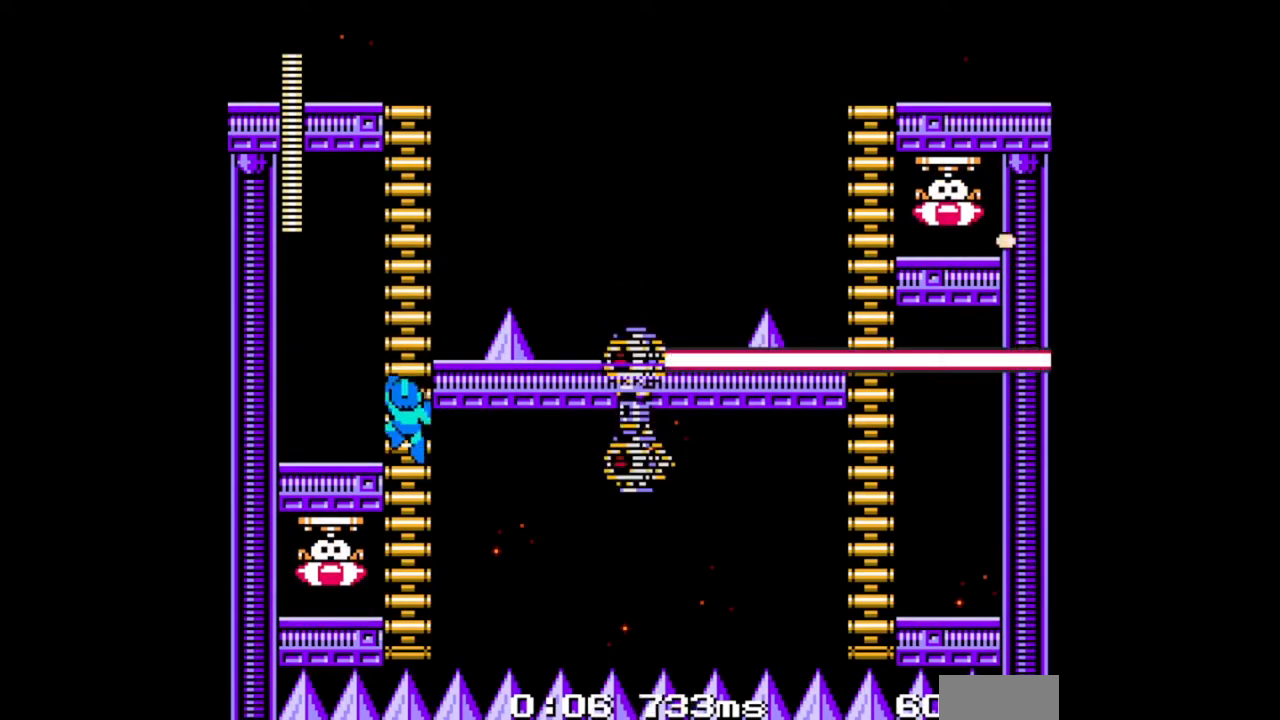
{"buttons": ["DPAD_RIGHT"], "events": [[33, "DPAD_DOWN", "up"]]}
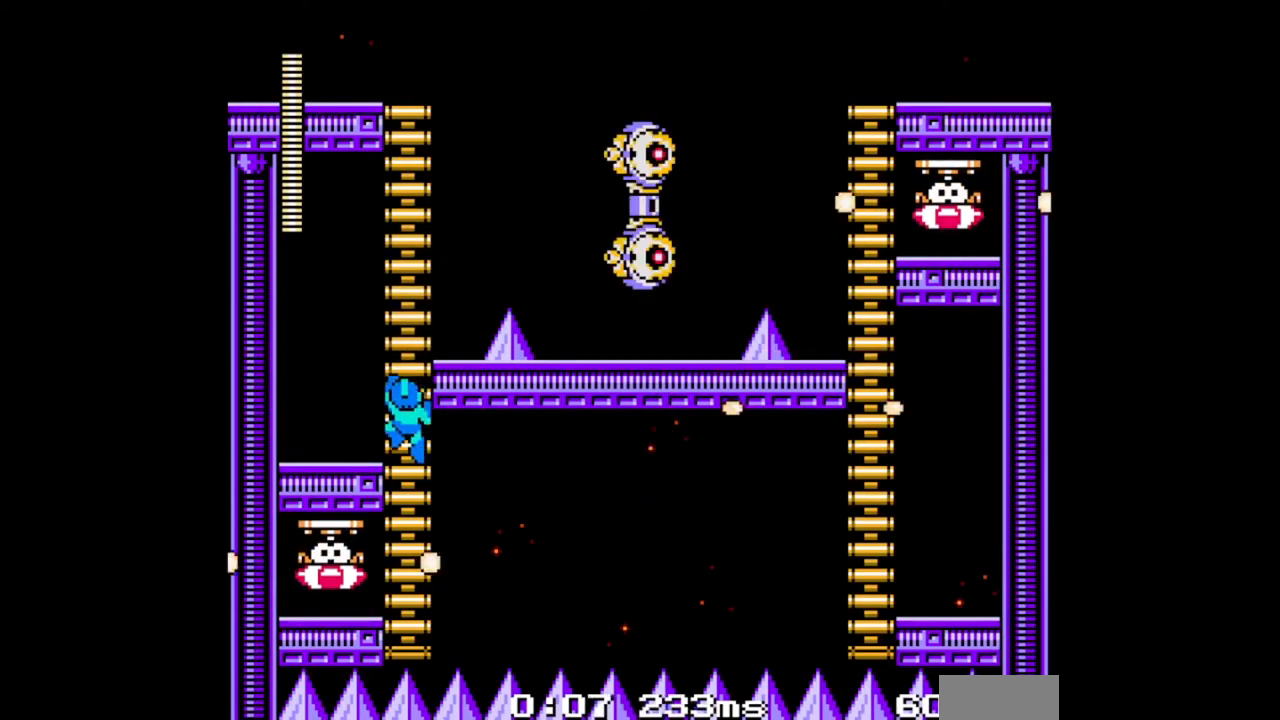
{"buttons": ["DPAD_RIGHT"], "events": [[100, "DPAD_UP", "down"], [433, "DPAD_UP", "up"]]}
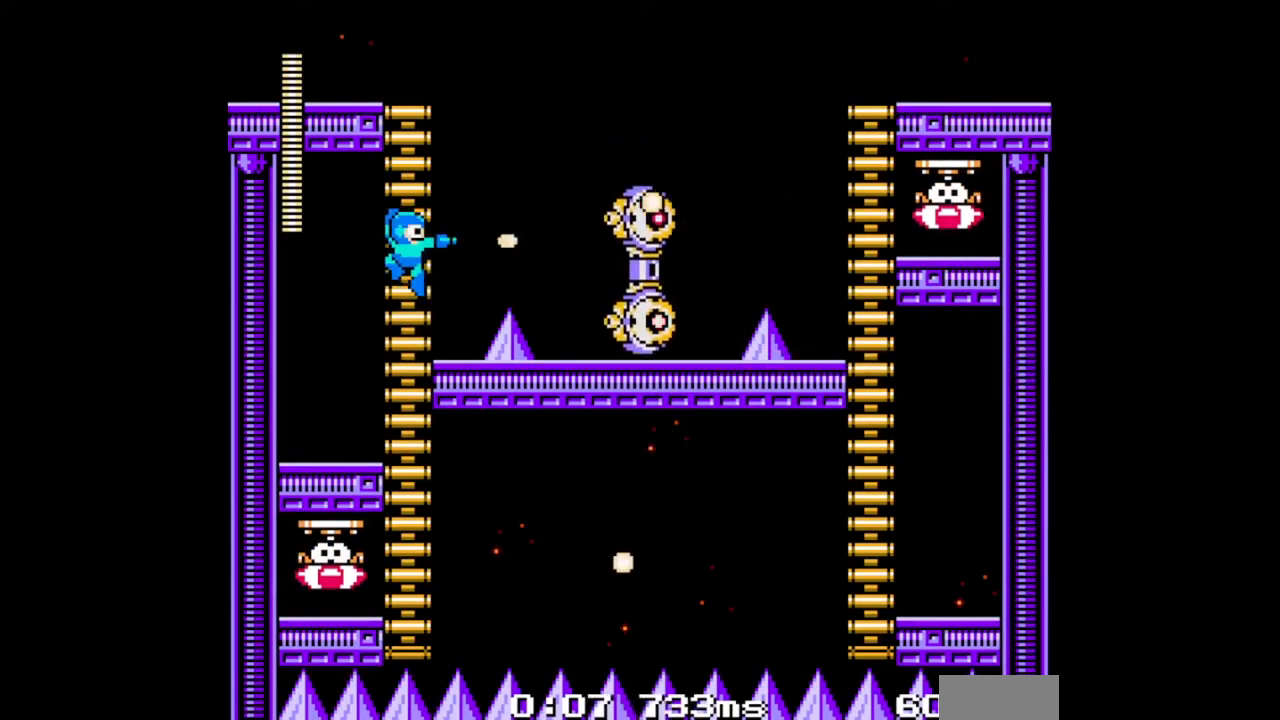
{"buttons": ["DPAD_DOWN", "DPAD_RIGHT"], "events": [[300, "DPAD_DOWN", "down"]]}
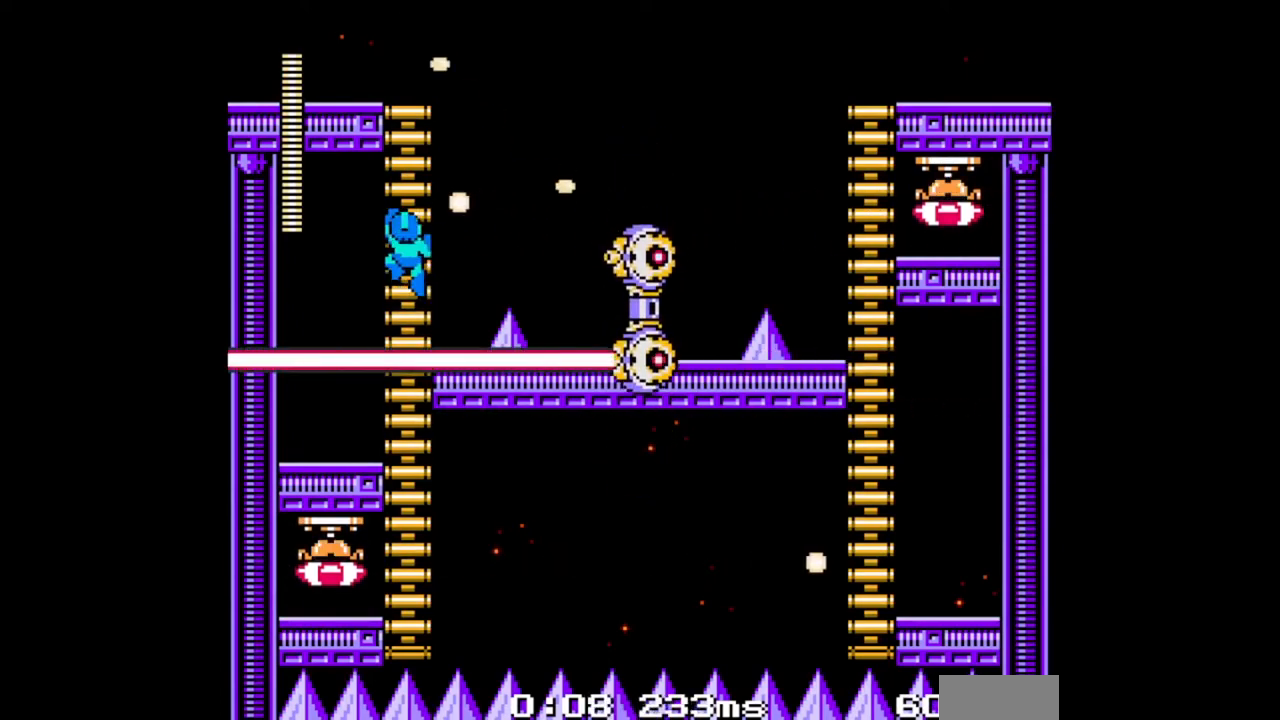
{"buttons": ["DPAD_RIGHT"], "events": [[100, "DPAD_DOWN", "up"]]}
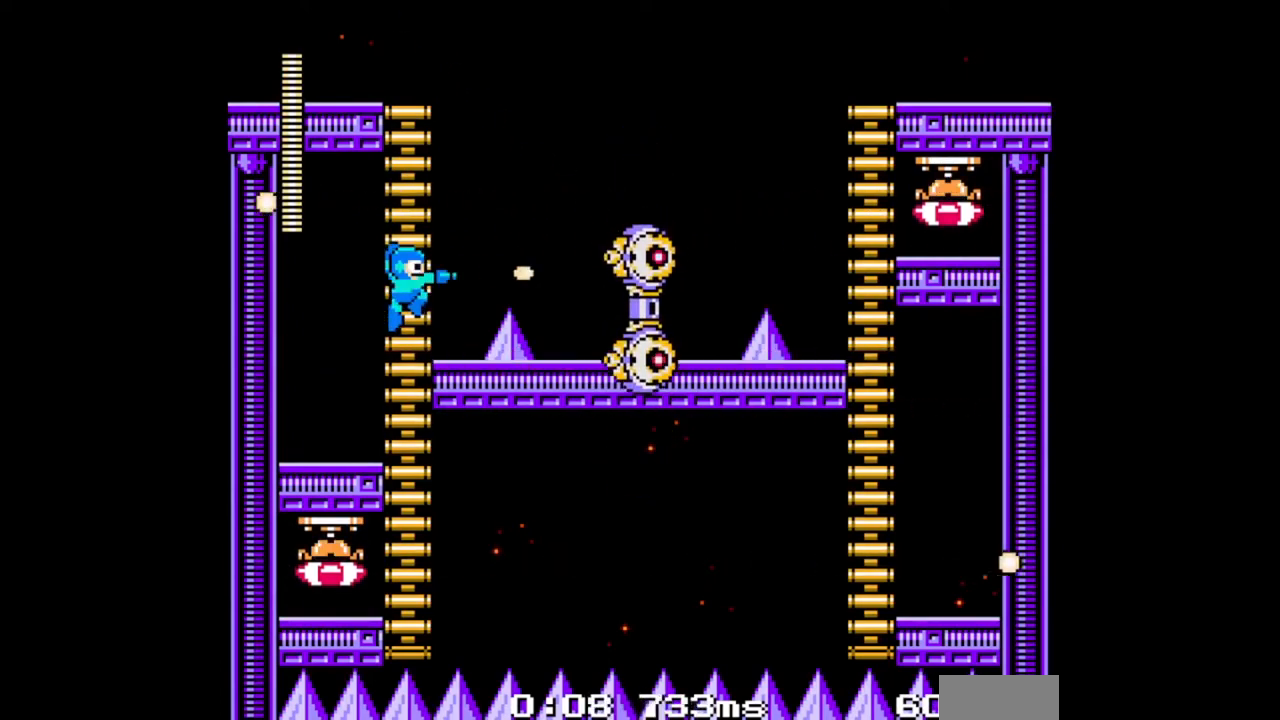
{"buttons": ["DPAD_DOWN", "DPAD_RIGHT"], "events": [[433, "DPAD_DOWN", "down"]]}
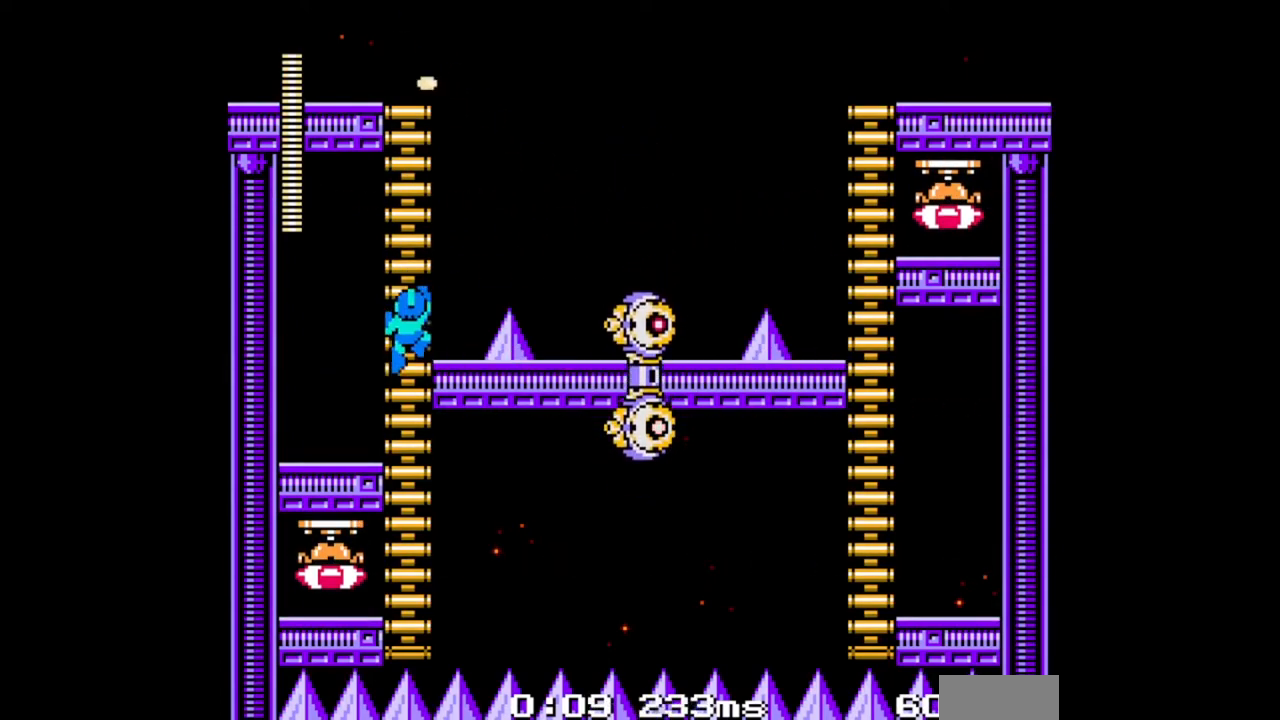
{"buttons": ["DPAD_RIGHT"], "events": [[167, "DPAD_DOWN", "up"]]}
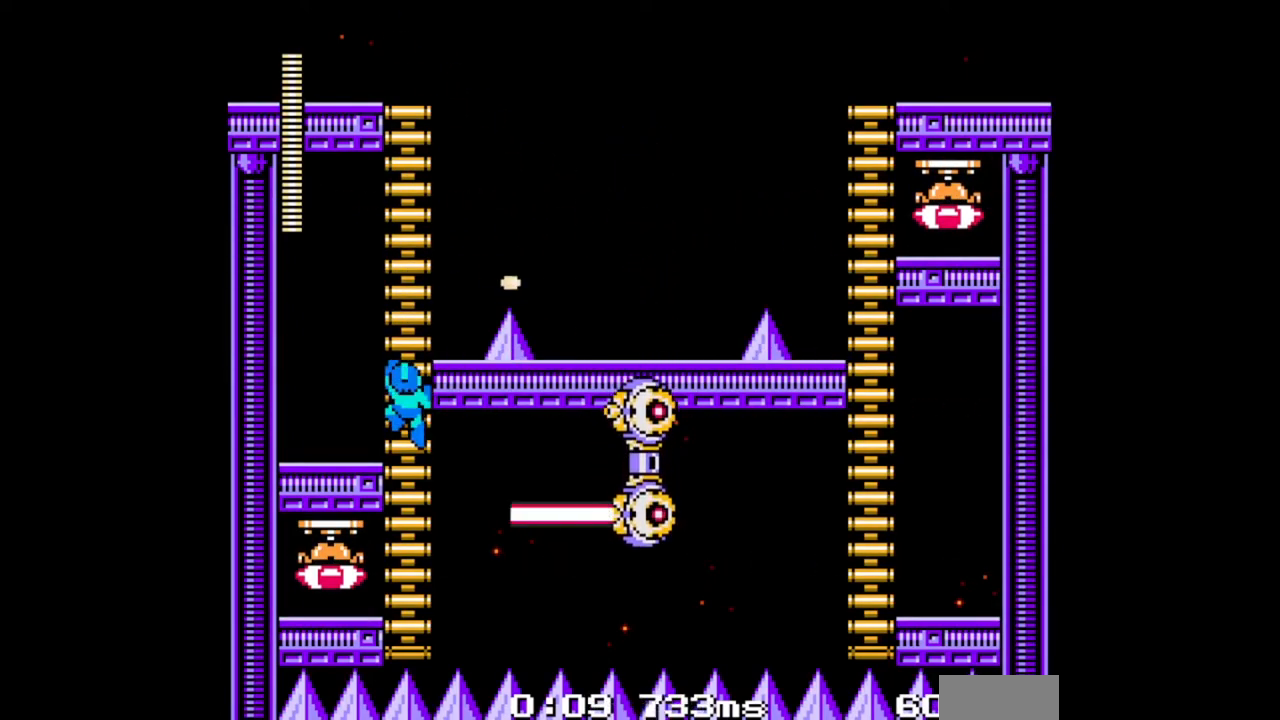
{"buttons": ["DPAD_RIGHT"], "events": []}
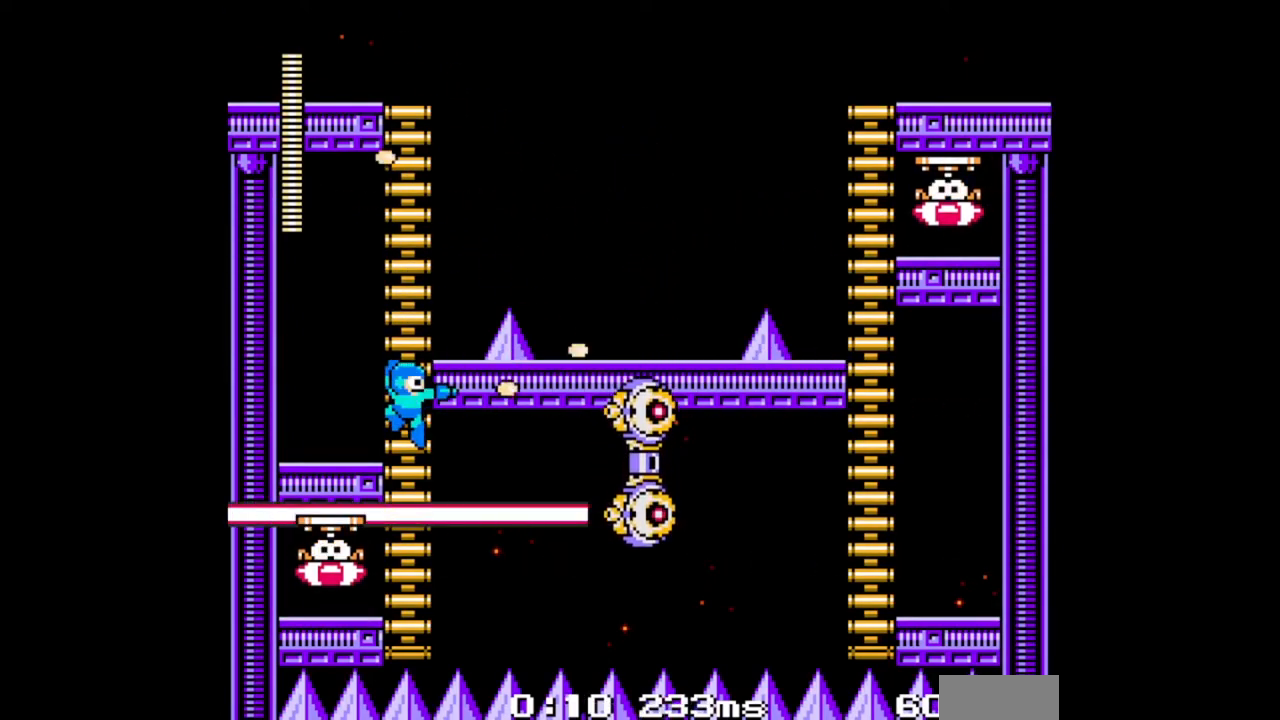
{"buttons": ["DPAD_RIGHT"], "events": [[400, "DPAD_DOWN", "down"], [433, "DPAD_DOWN", "up"]]}
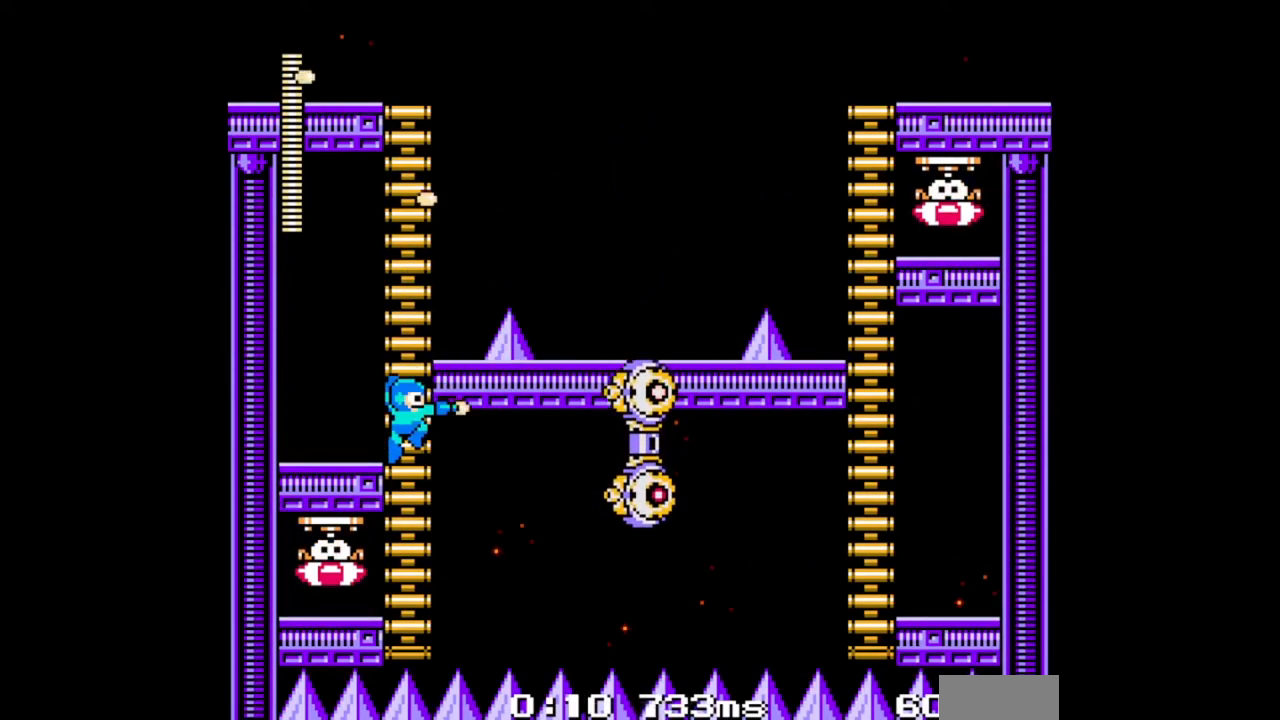
{"buttons": ["DPAD_RIGHT"], "events": []}
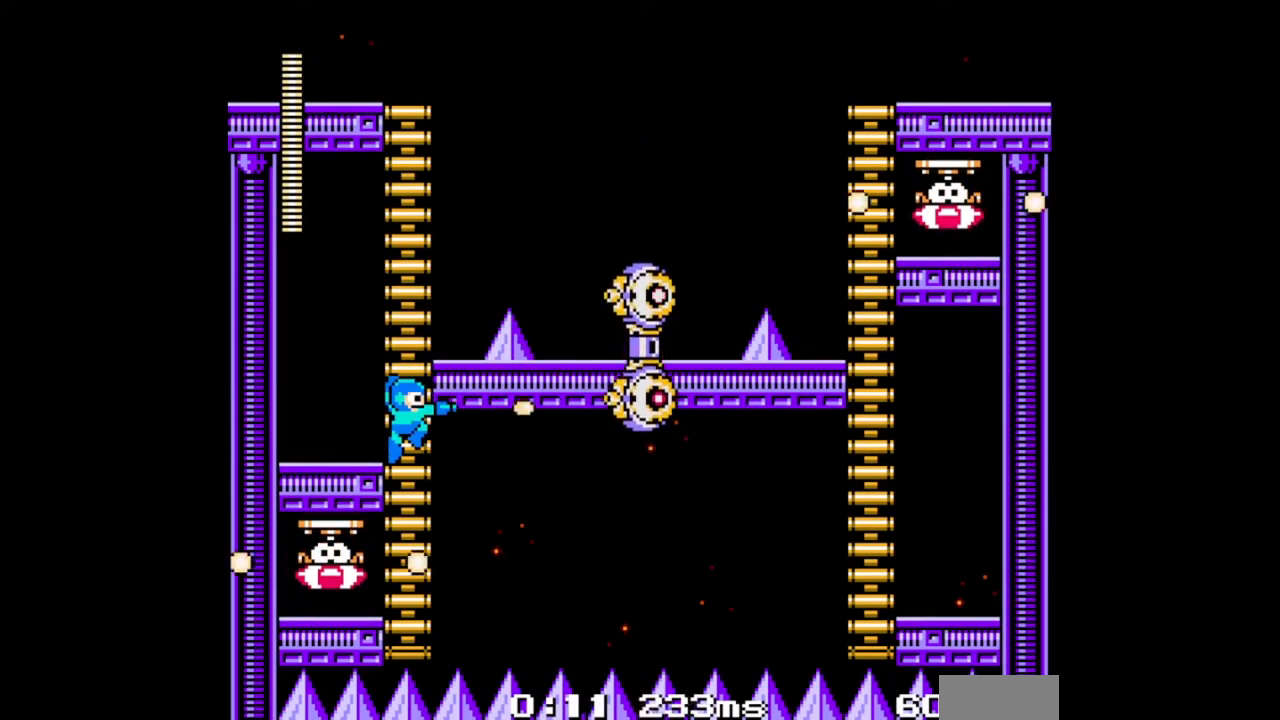
{"buttons": ["DPAD_RIGHT"], "events": [[267, "DPAD_DOWN", "down"], [333, "DPAD_DOWN", "up"]]}
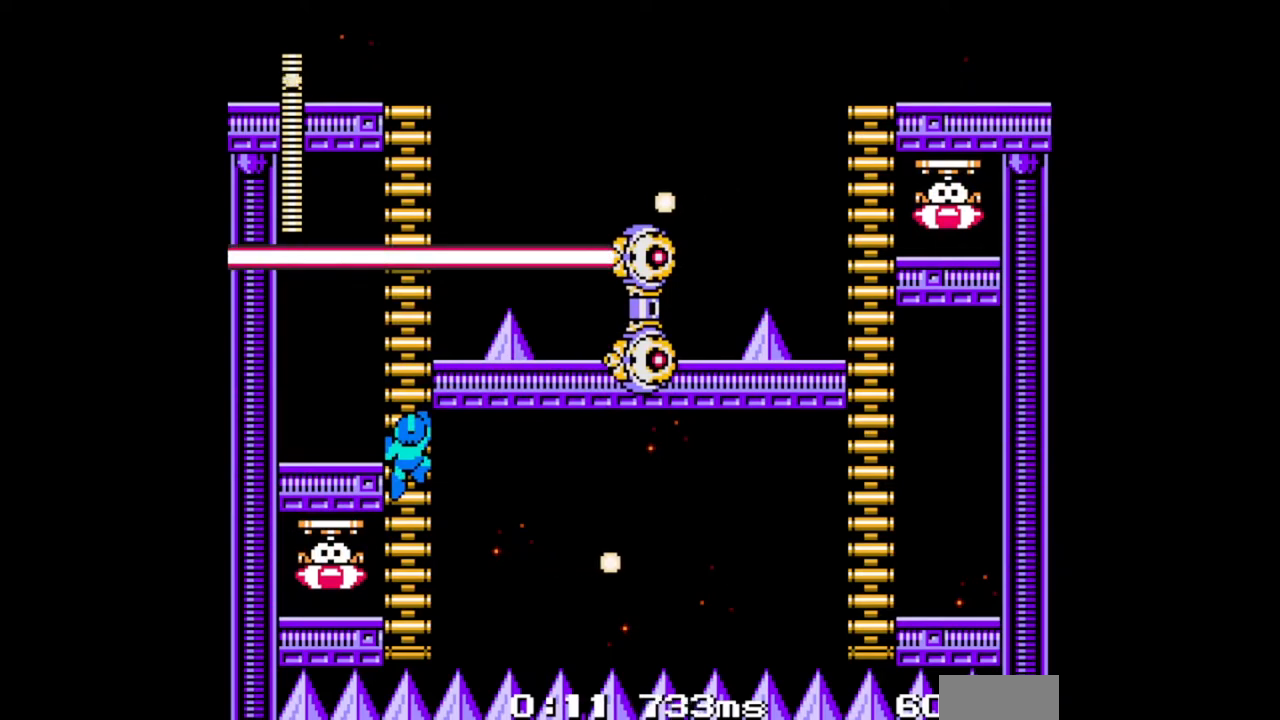
{"buttons": ["DPAD_RIGHT"], "events": [[200, "DPAD_UP", "down"], [367, "DPAD_UP", "up"]]}
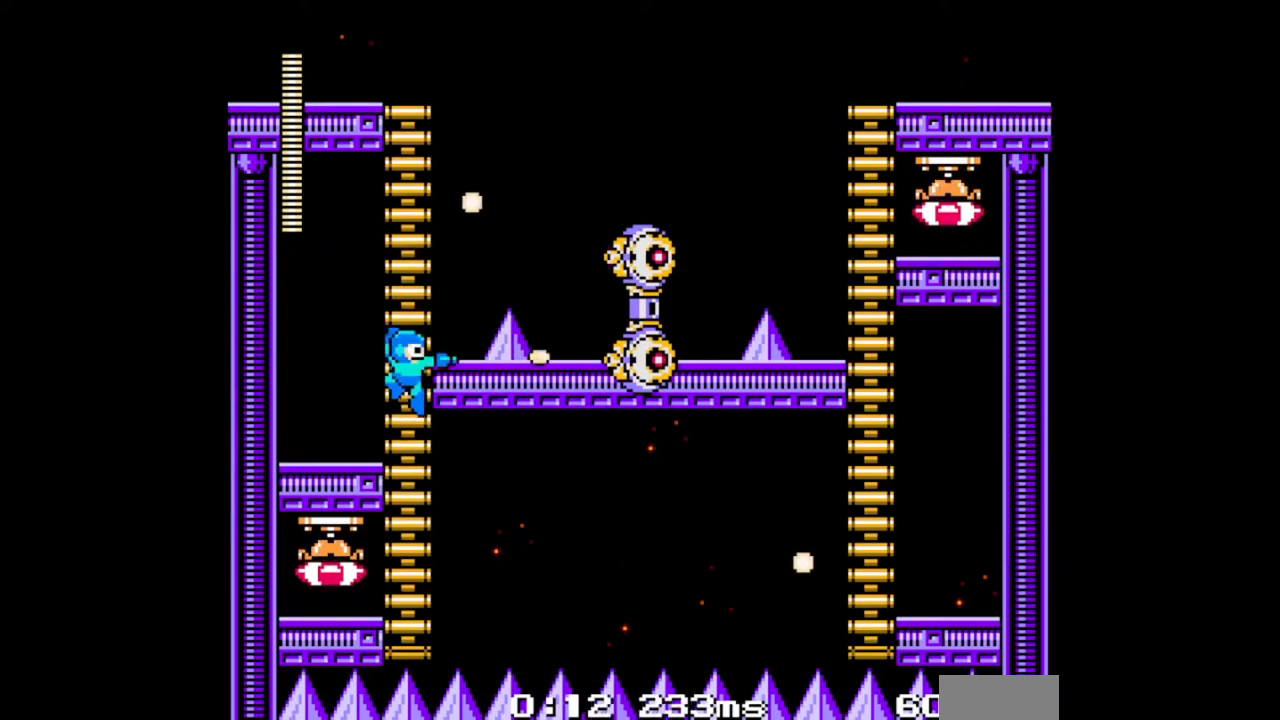
{"buttons": ["DPAD_RIGHT"], "events": []}
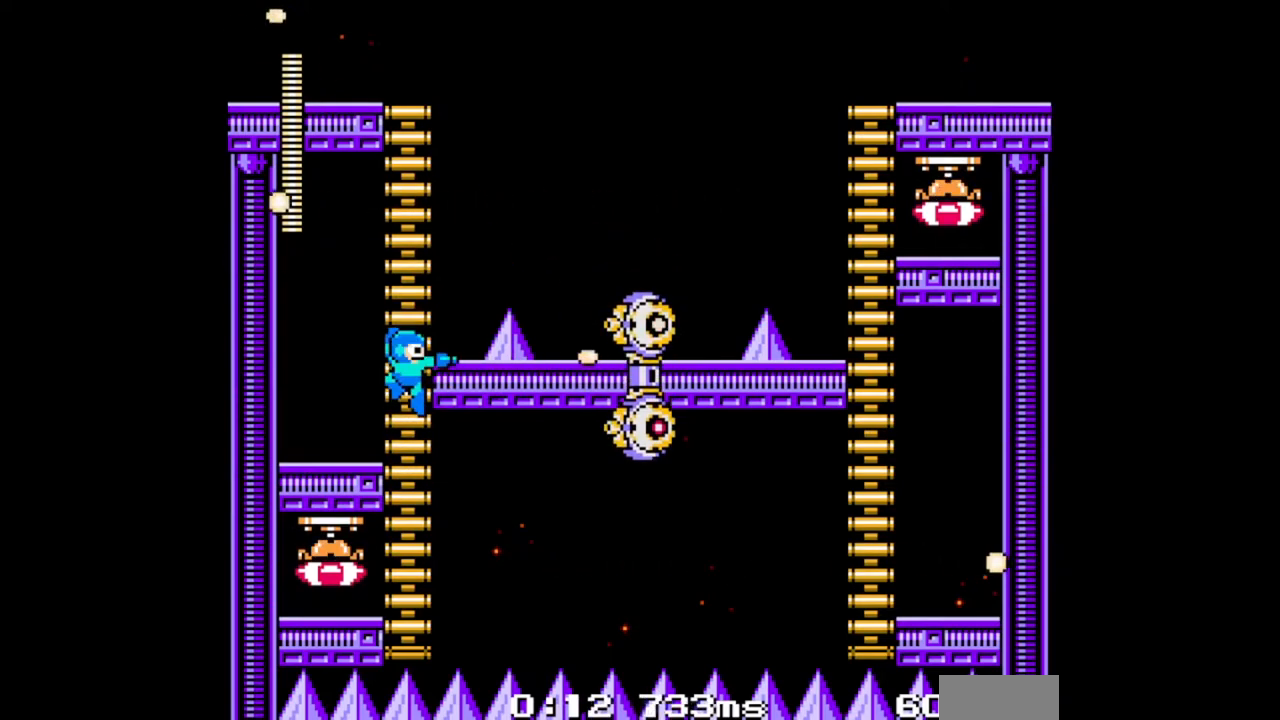
{"buttons": ["DPAD_RIGHT"], "events": []}
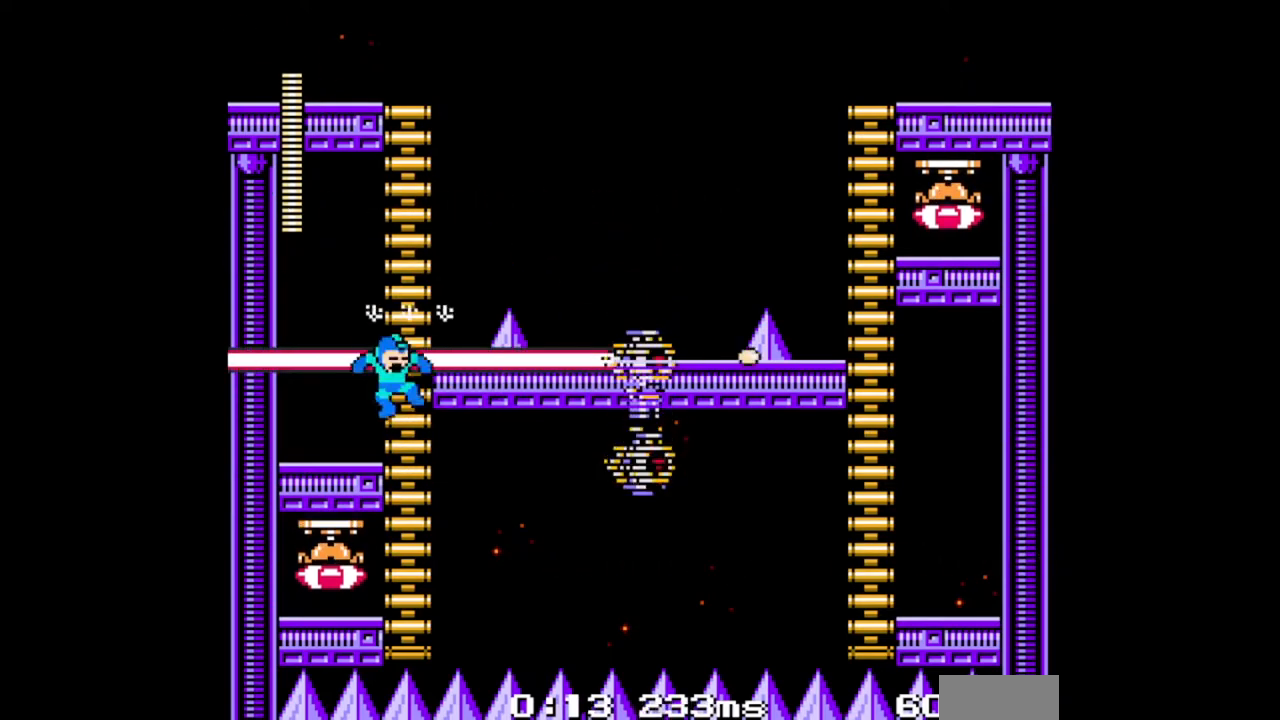
{"buttons": [], "events": [[267, "DPAD_RIGHT", "up"]]}
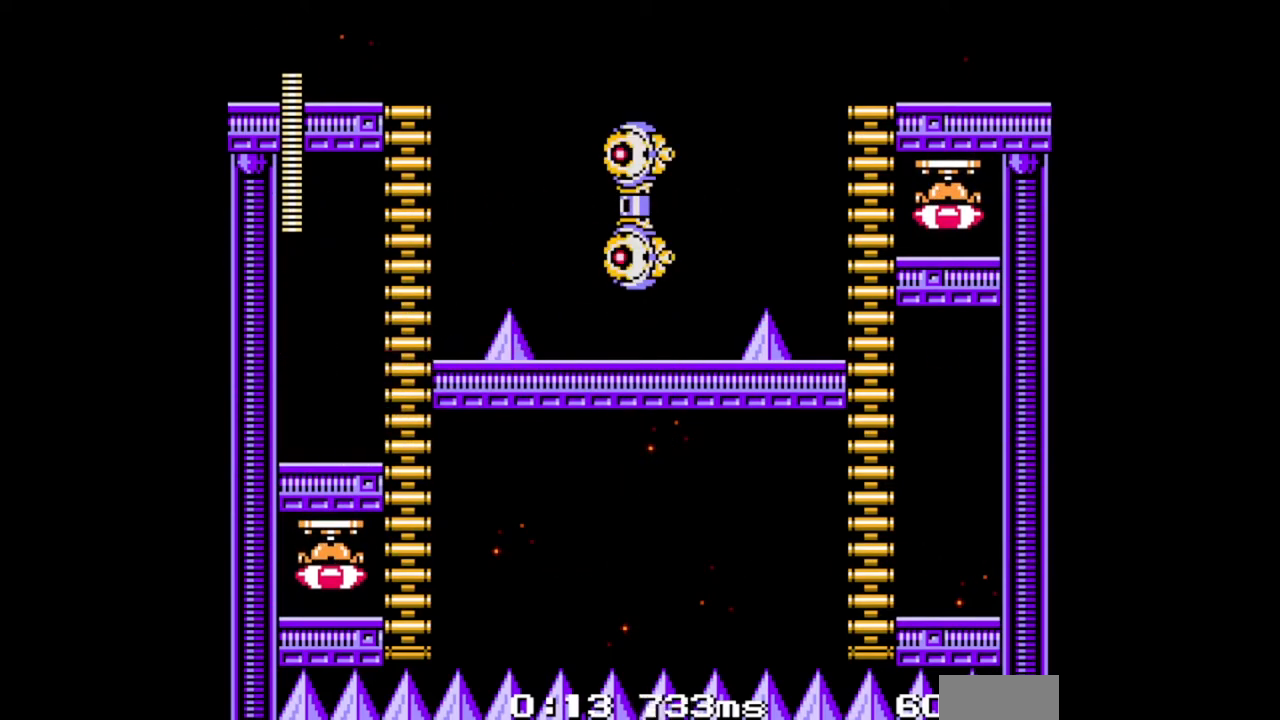
{"buttons": ["DPAD_RIGHT"], "events": [[67, "B", "down"], [133, "DPAD_RIGHT", "down"], [200, "DPAD_UP", "down"], [300, "B", "up"], [367, "DPAD_RIGHT", "up"], [400, "DPAD_UP", "up"], [433, "DPAD_RIGHT", "down"]]}